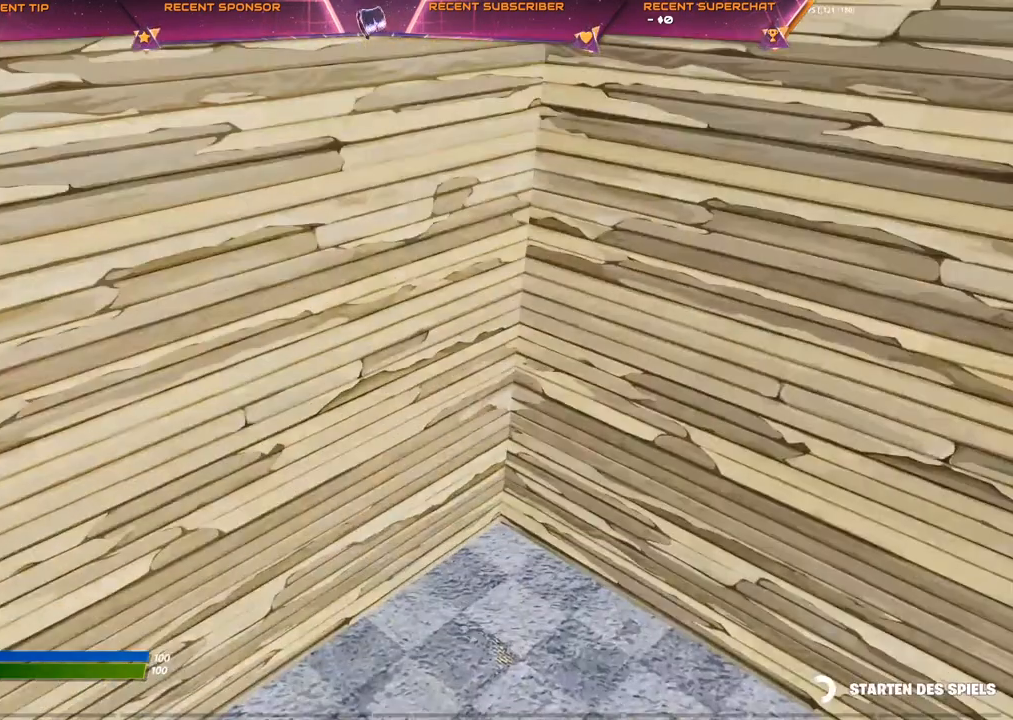
Gameplay with a controller (PlayStation layout); each line is a JSON object with the inputs held at the frame after it. "events" lists button and stick changes between this image and that frame as [ms after this image, input, new state], when the widget could be followed in between.
{"buttons": [], "left_stick": "center", "right_stick": "center", "events": [[17, "TRIANGLE", "down"], [83, "TRIANGLE", "up"], [167, "TRIANGLE", "down"], [283, "TRIANGLE", "up"], [350, "TRIANGLE", "down"], [433, "TRIANGLE", "up"]]}
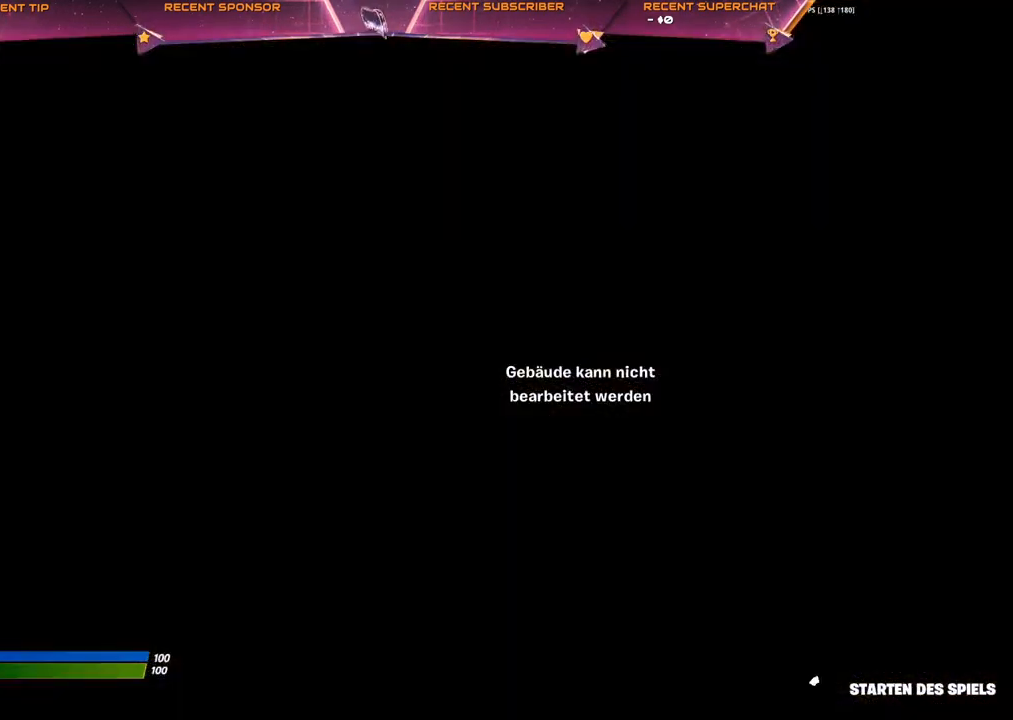
{"buttons": ["TRIANGLE"], "left_stick": "center", "right_stick": "center", "events": [[283, "TRIANGLE", "down"], [367, "TRIANGLE", "up"], [467, "TRIANGLE", "down"]]}
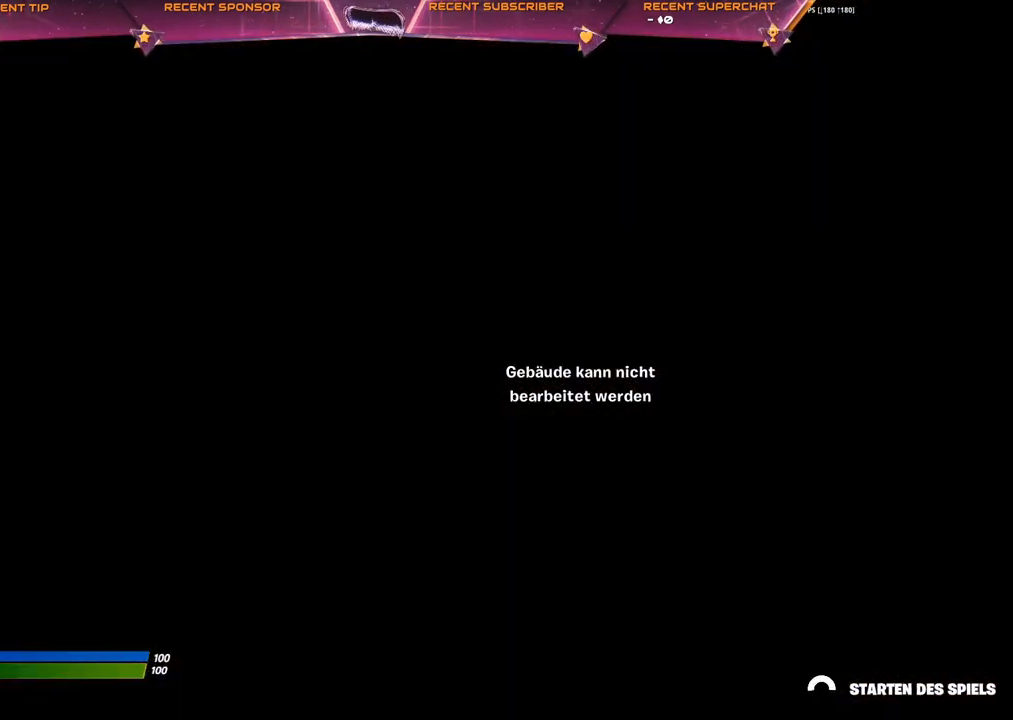
{"buttons": ["TRIANGLE"], "left_stick": "center", "right_stick": "center", "events": [[50, "TRIANGLE", "up"], [150, "TRIANGLE", "down"], [233, "TRIANGLE", "up"], [317, "TRIANGLE", "down"], [400, "TRIANGLE", "up"], [467, "TRIANGLE", "down"]]}
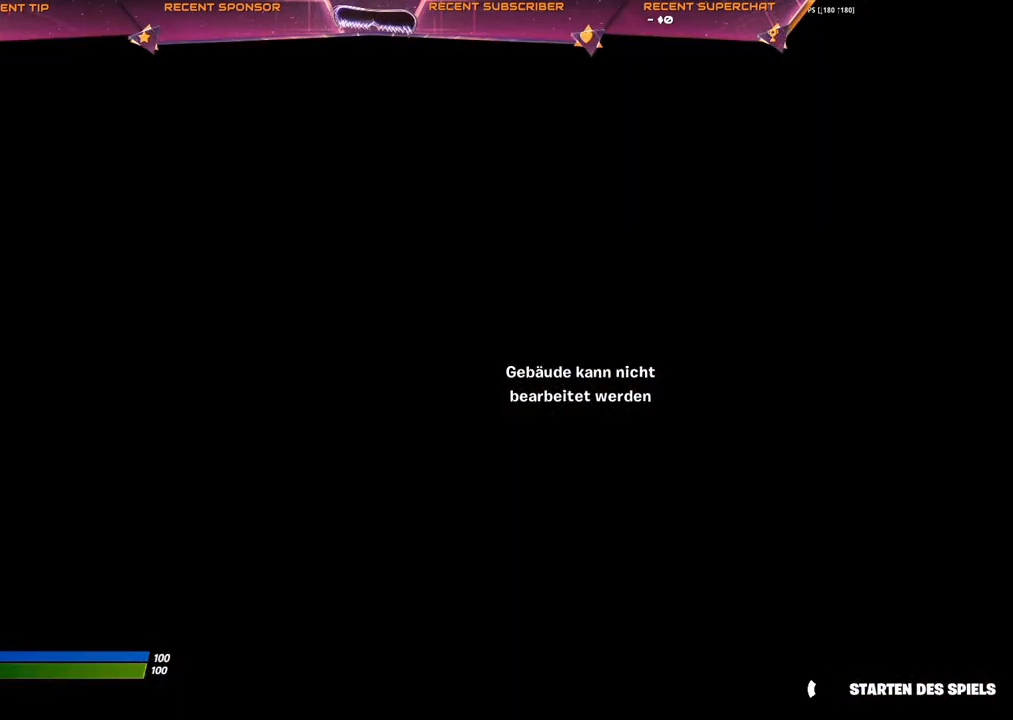
{"buttons": [], "left_stick": "center", "right_stick": "center", "events": [[50, "TRIANGLE", "up"]]}
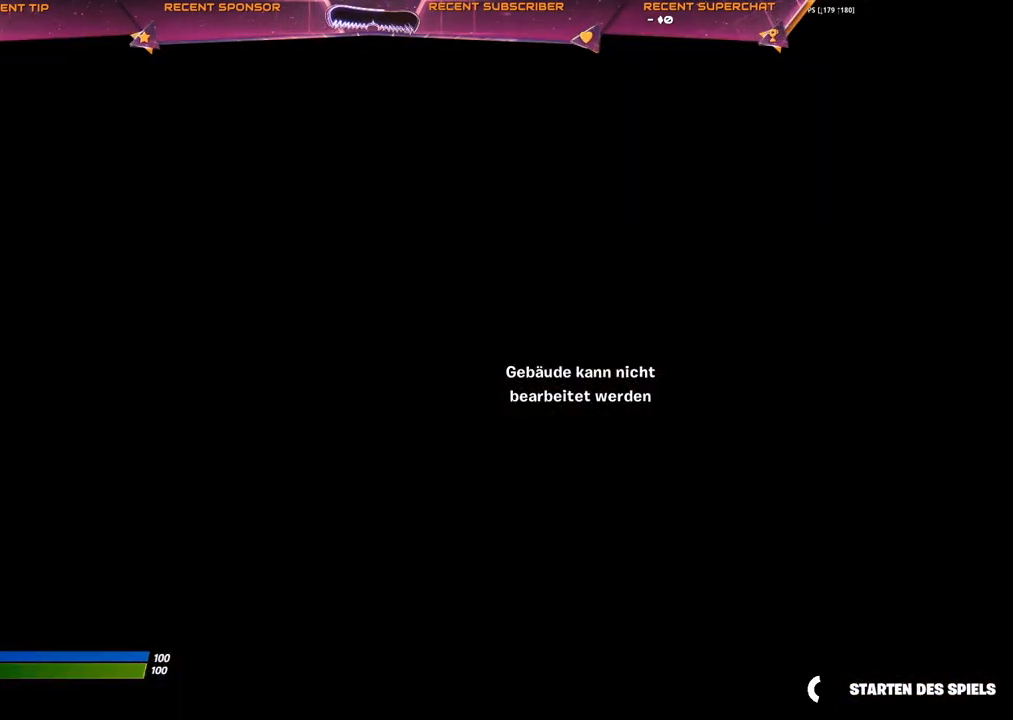
{"buttons": [], "left_stick": "center", "right_stick": "center", "events": []}
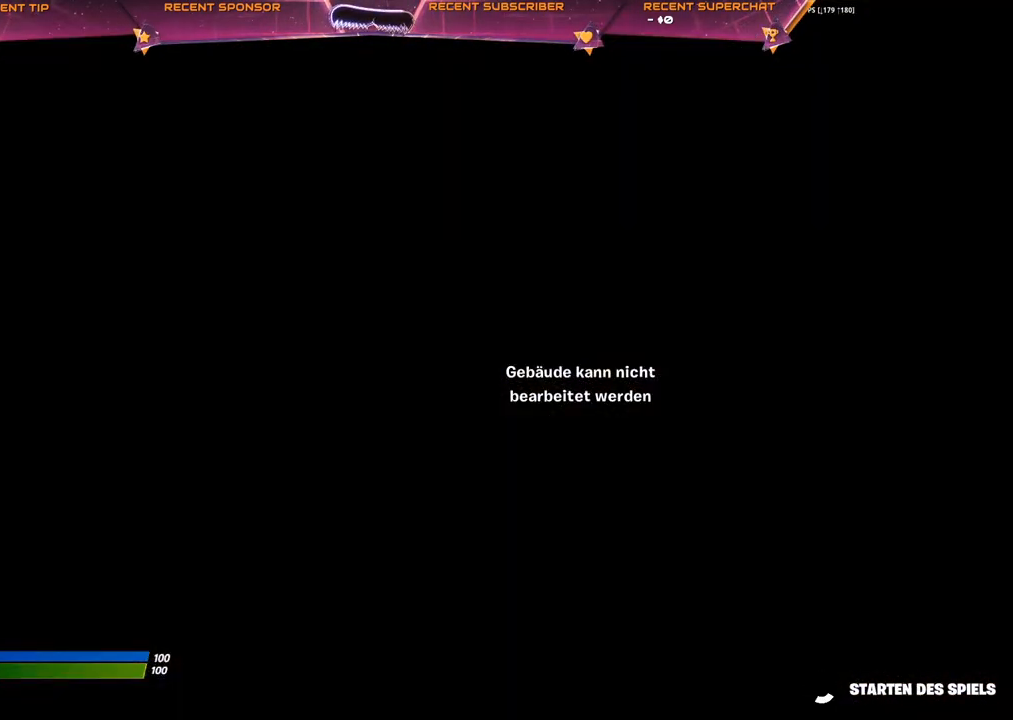
{"buttons": ["TRIANGLE"], "left_stick": "center", "right_stick": "center", "events": [[17, "TRIANGLE", "down"], [117, "TRIANGLE", "up"], [217, "TRIANGLE", "down"], [267, "TRIANGLE", "up"], [350, "TRIANGLE", "down"], [400, "TRIANGLE", "up"], [483, "TRIANGLE", "down"]]}
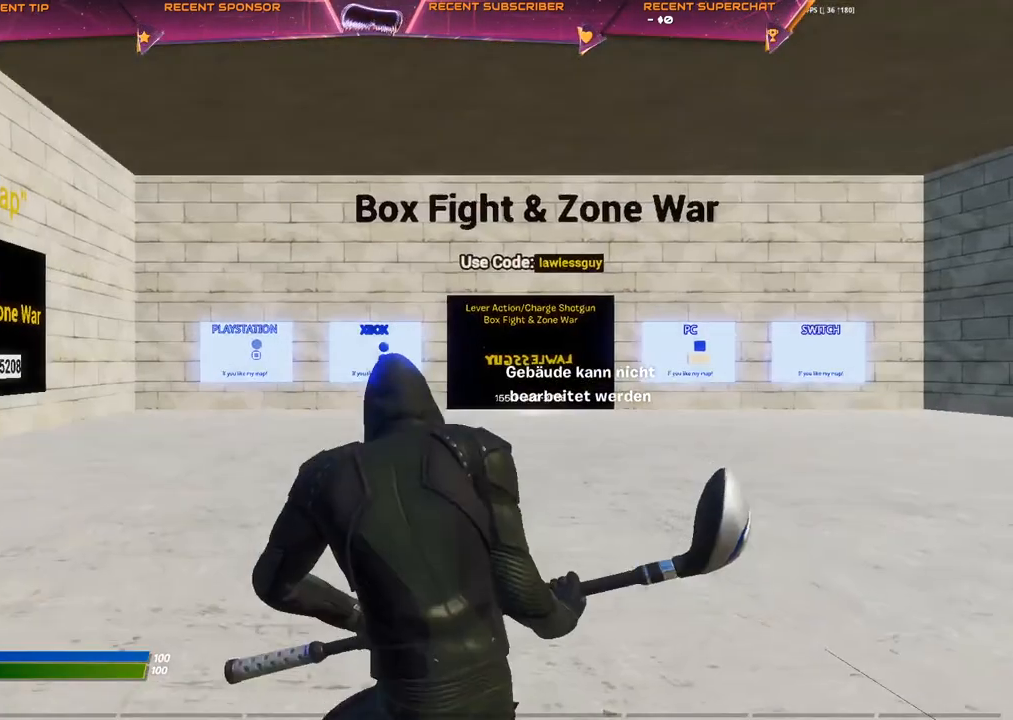
{"buttons": [], "left_stick": "center", "right_stick": "center", "events": [[67, "TRIANGLE", "up"], [133, "TRIANGLE", "down"], [217, "TRIANGLE", "up"]]}
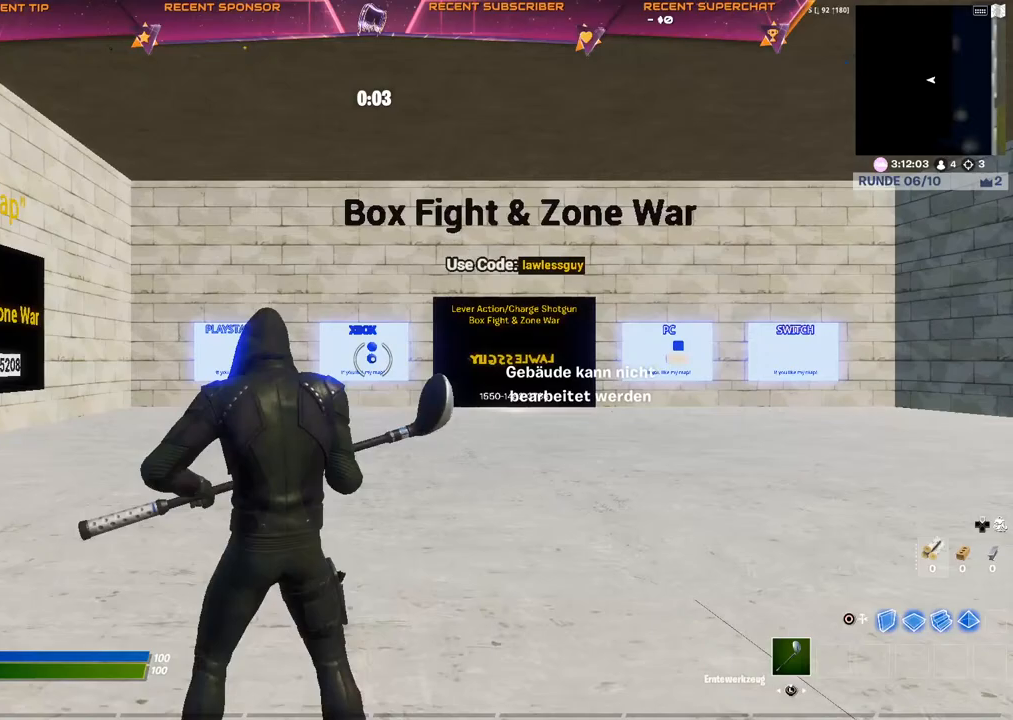
{"buttons": [], "left_stick": "center", "right_stick": "center", "events": [[133, "R1", "down"], [217, "R1", "up"], [300, "R1", "down"], [350, "R1", "up"]]}
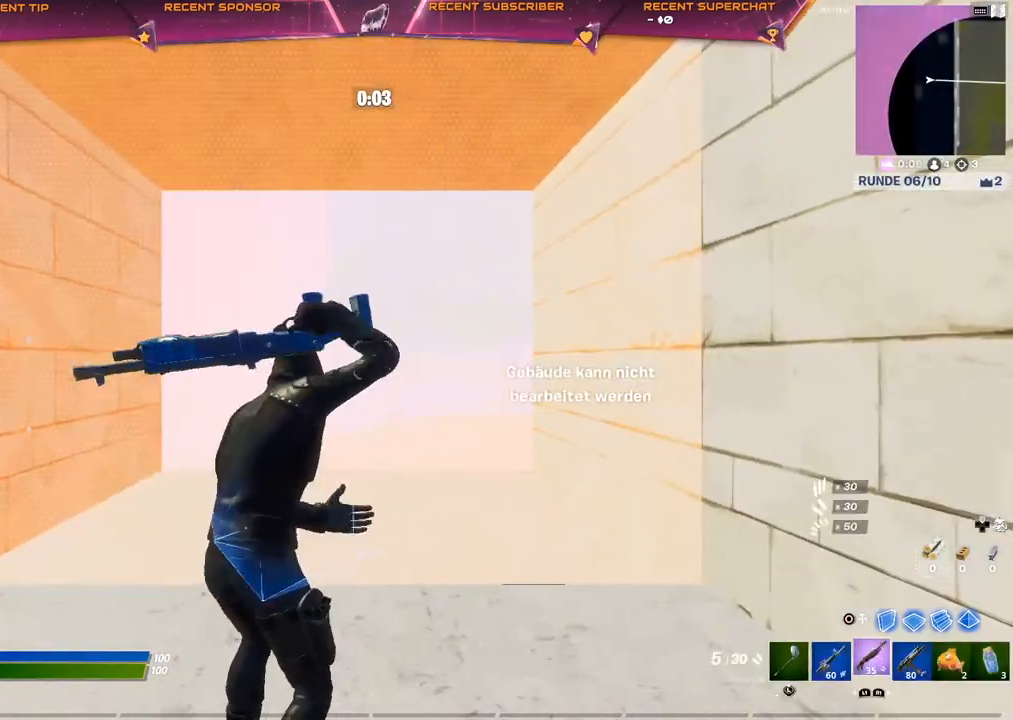
{"buttons": [], "left_stick": "center", "right_stick": "center", "events": []}
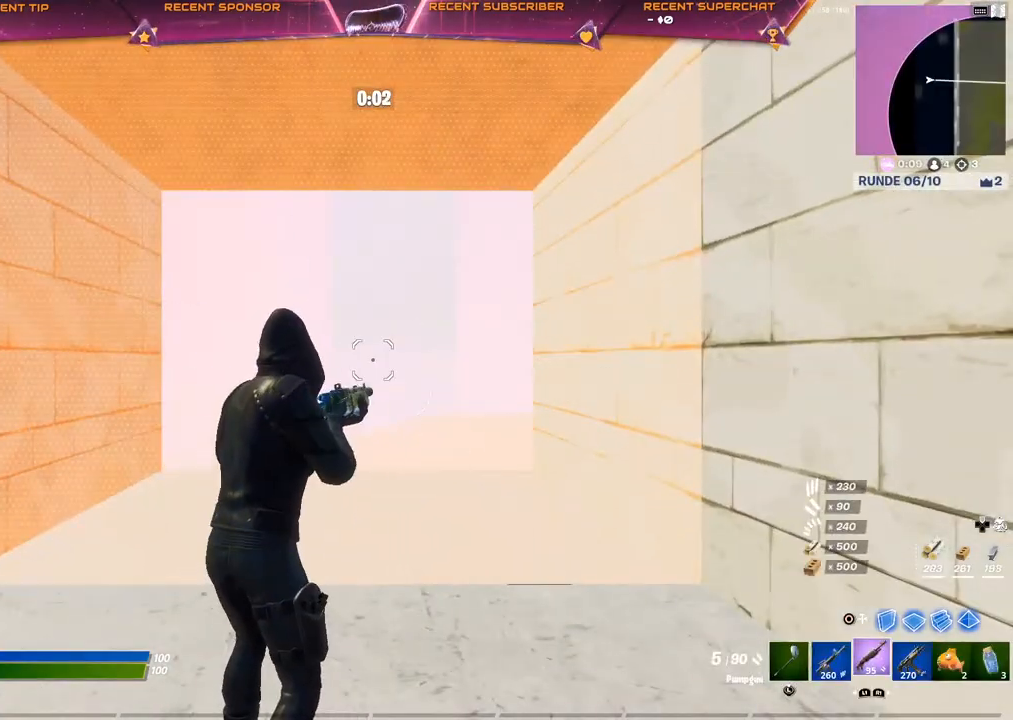
{"buttons": [], "left_stick": "center", "right_stick": "center", "events": [[217, "START", "down"], [367, "START", "up"]]}
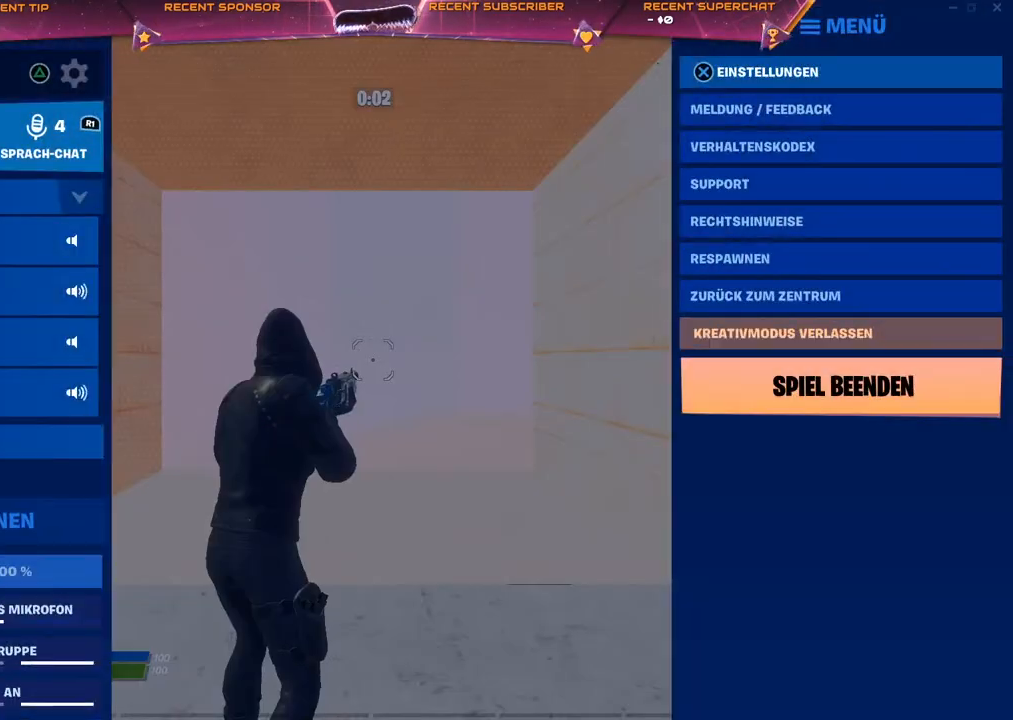
{"buttons": [], "left_stick": "center", "right_stick": "center", "events": [[167, "CIRCLE", "down"], [267, "CIRCLE", "up"], [333, "SELECT", "down"], [483, "SELECT", "up"]]}
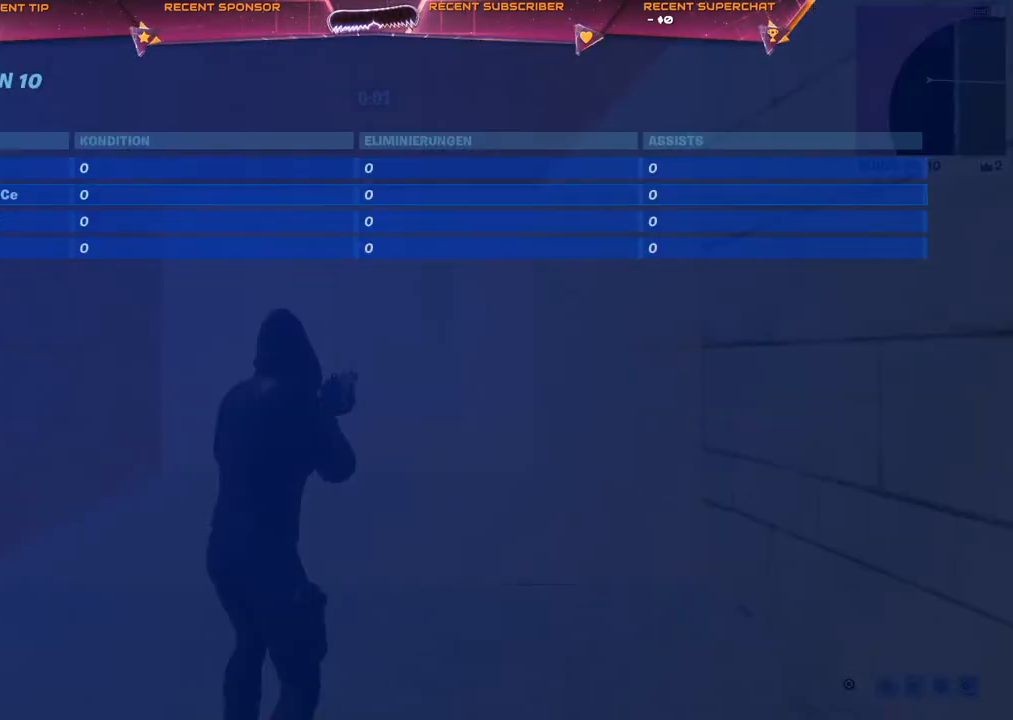
{"buttons": [], "left_stick": "center", "right_stick": "center", "events": []}
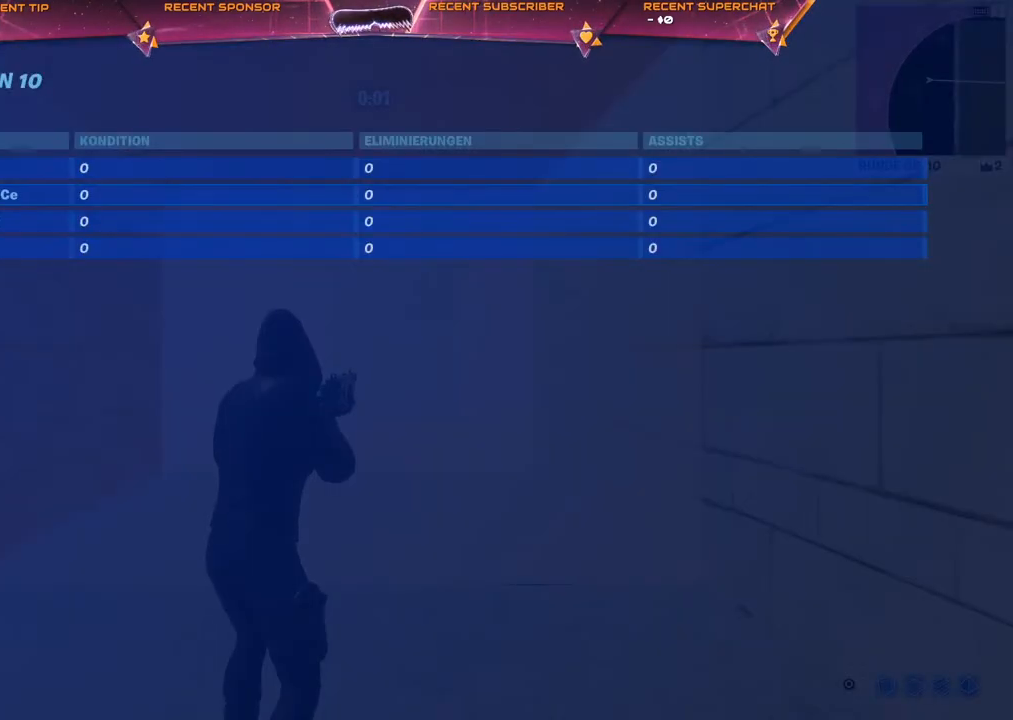
{"buttons": [], "left_stick": "up-right", "right_stick": "center", "events": [[267, "CIRCLE", "down"], [300, "CIRCLE", "up"], [417, "left_stick", "up-right"]]}
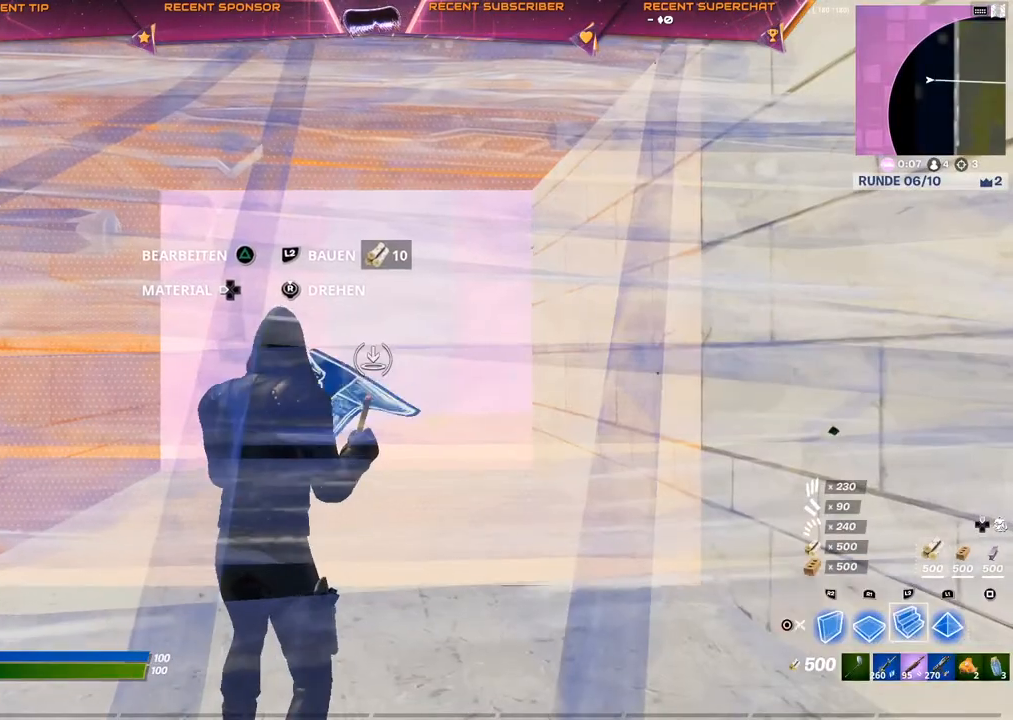
{"buttons": ["CIRCLE"], "left_stick": "left", "right_stick": "center", "events": [[350, "left_stick", "up-left"], [367, "R2", "down"], [400, "left_stick", "left"], [483, "CIRCLE", "down"], [500, "R2", "up"]]}
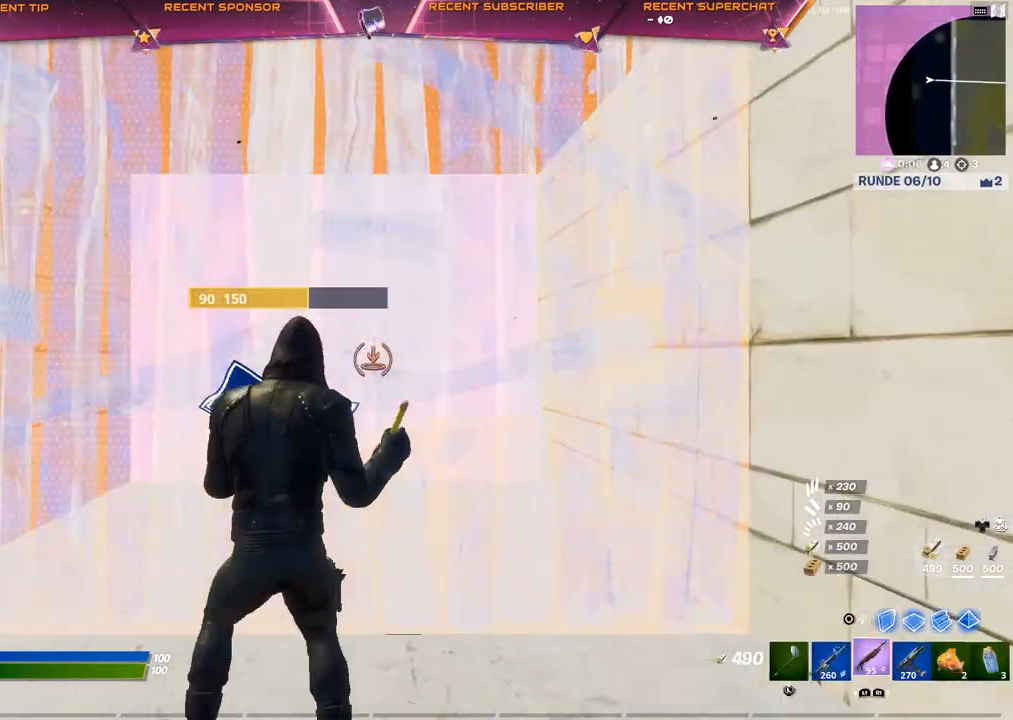
{"buttons": [], "left_stick": "up-right", "right_stick": "center", "events": [[50, "CIRCLE", "up"], [50, "left_stick", "up-left"], [150, "left_stick", "up"], [167, "TRIANGLE", "down"], [167, "right_stick", "right"], [200, "R2", "down"], [217, "right_stick", "down"], [267, "right_stick", "left"], [300, "R2", "up"], [300, "TRIANGLE", "up"], [350, "right_stick", "center"], [483, "left_stick", "up-right"]]}
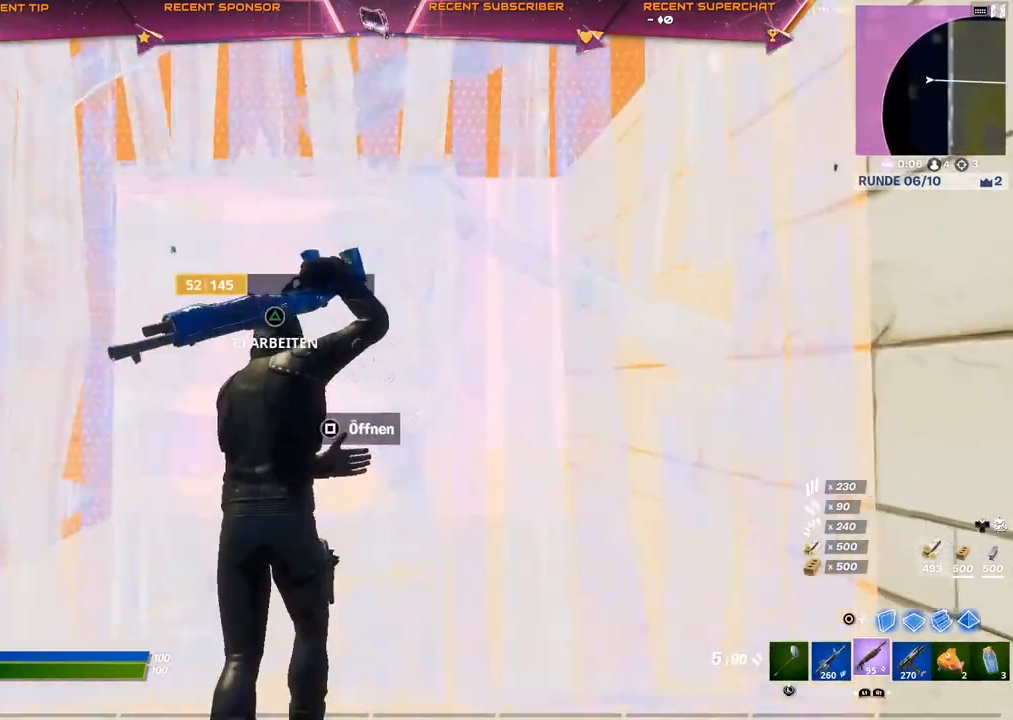
{"buttons": [], "left_stick": "up-left", "right_stick": "center", "events": [[33, "right_stick", "right"], [67, "TRIANGLE", "down"], [100, "R2", "down"], [150, "right_stick", "down"], [250, "R2", "up"], [250, "TRIANGLE", "up"], [250, "left_stick", "up"], [267, "right_stick", "center"], [400, "left_stick", "up-left"], [417, "right_stick", "left"], [500, "right_stick", "center"]]}
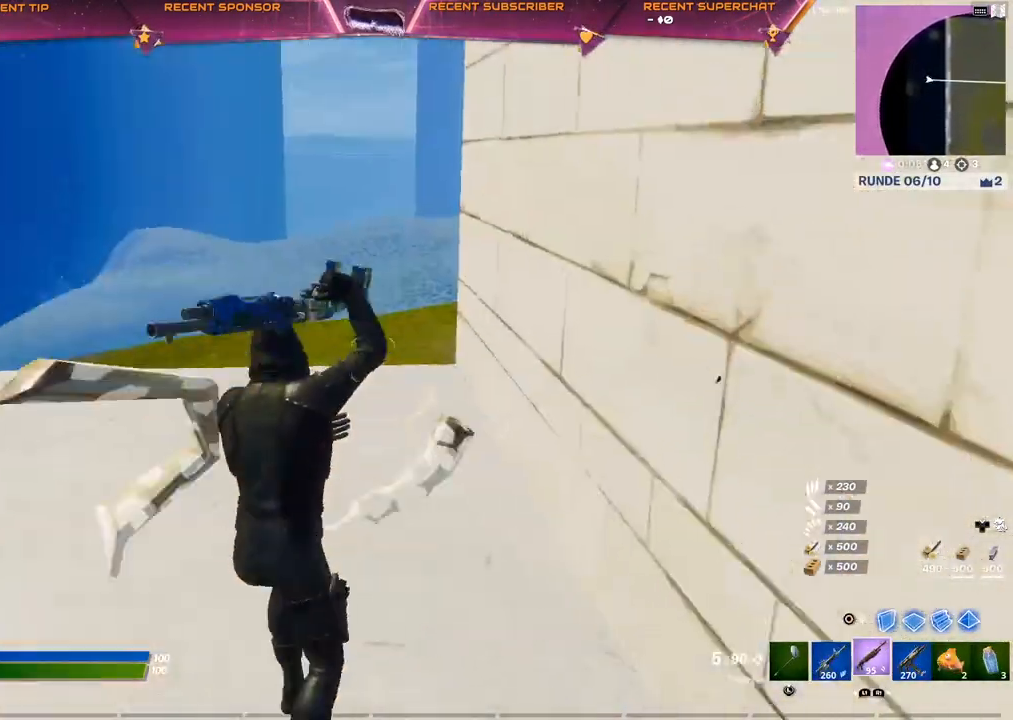
{"buttons": ["L2"], "left_stick": "up-left", "right_stick": "center", "events": [[367, "CIRCLE", "down"], [450, "CIRCLE", "up"], [450, "L2", "down"]]}
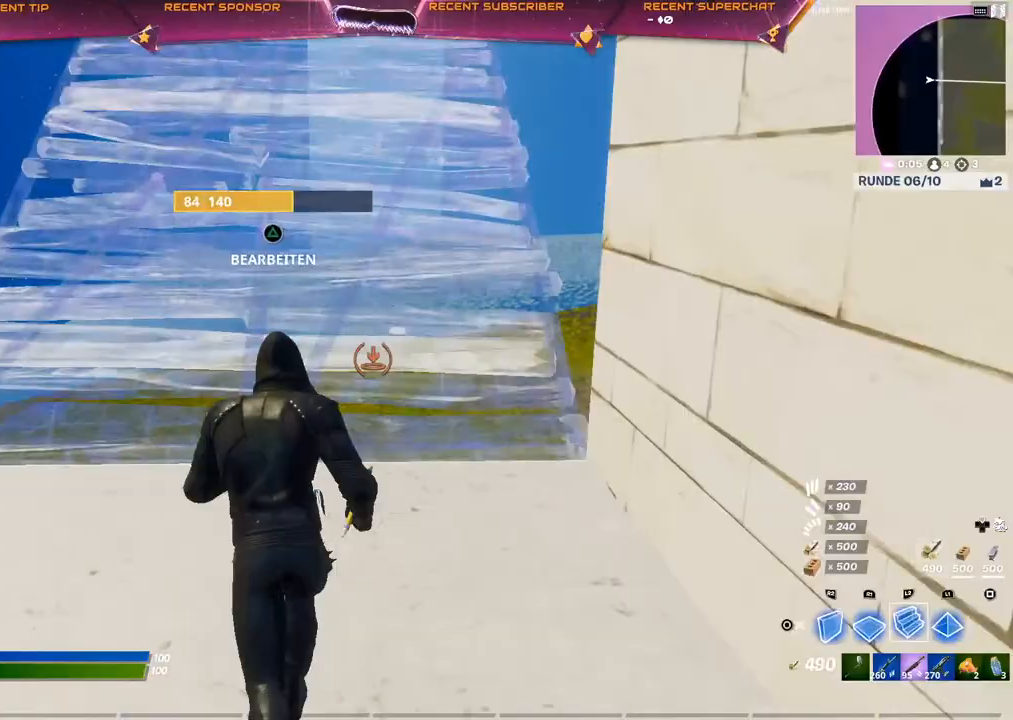
{"buttons": ["CIRCLE"], "left_stick": "up-left", "right_stick": "center", "events": [[50, "CIRCLE", "down"], [100, "CIRCLE", "up"], [117, "L2", "up"], [467, "CIRCLE", "down"]]}
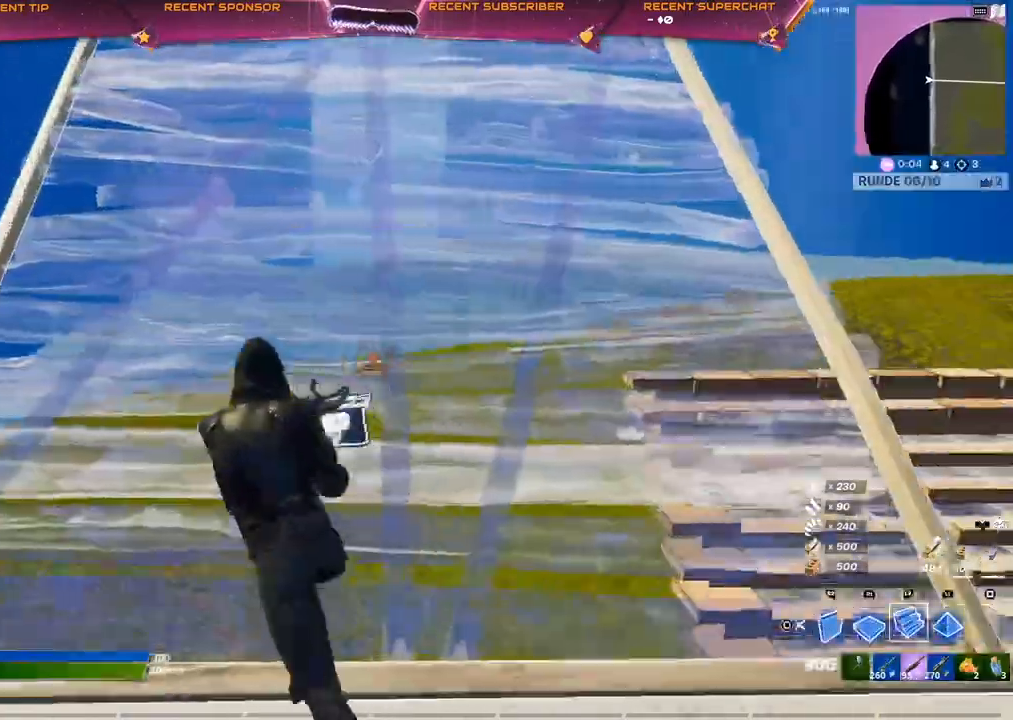
{"buttons": [], "left_stick": "up-left", "right_stick": "center", "events": [[17, "CIRCLE", "up"]]}
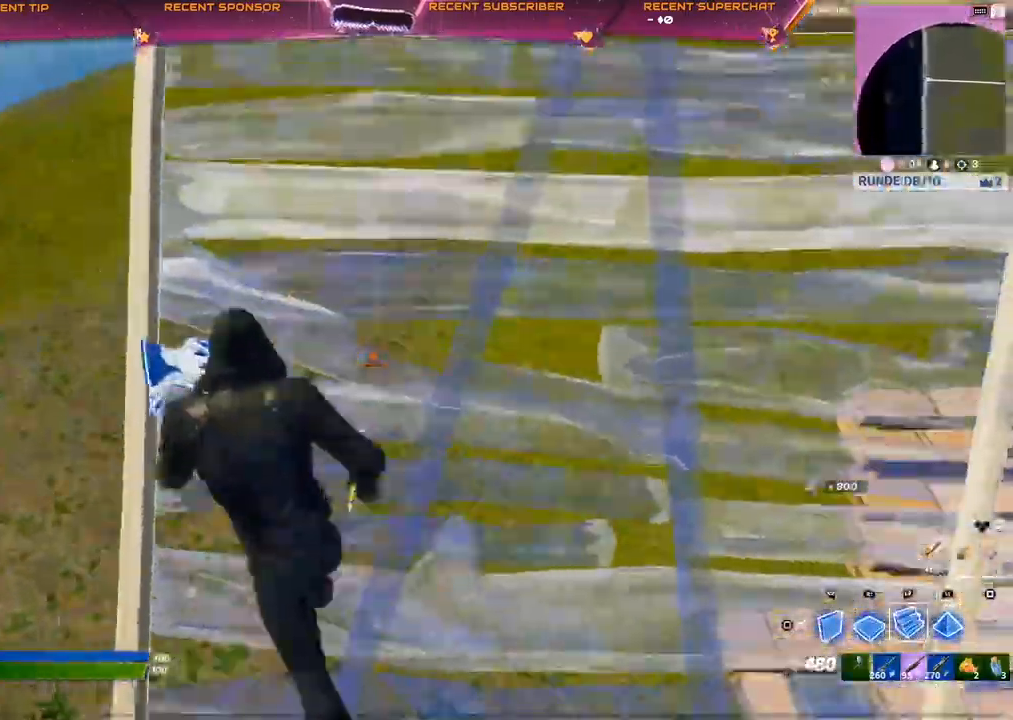
{"buttons": ["R2"], "left_stick": "up-left", "right_stick": "right", "events": [[200, "R2", "down"], [250, "right_stick", "up"], [333, "right_stick", "down-right"], [500, "right_stick", "right"]]}
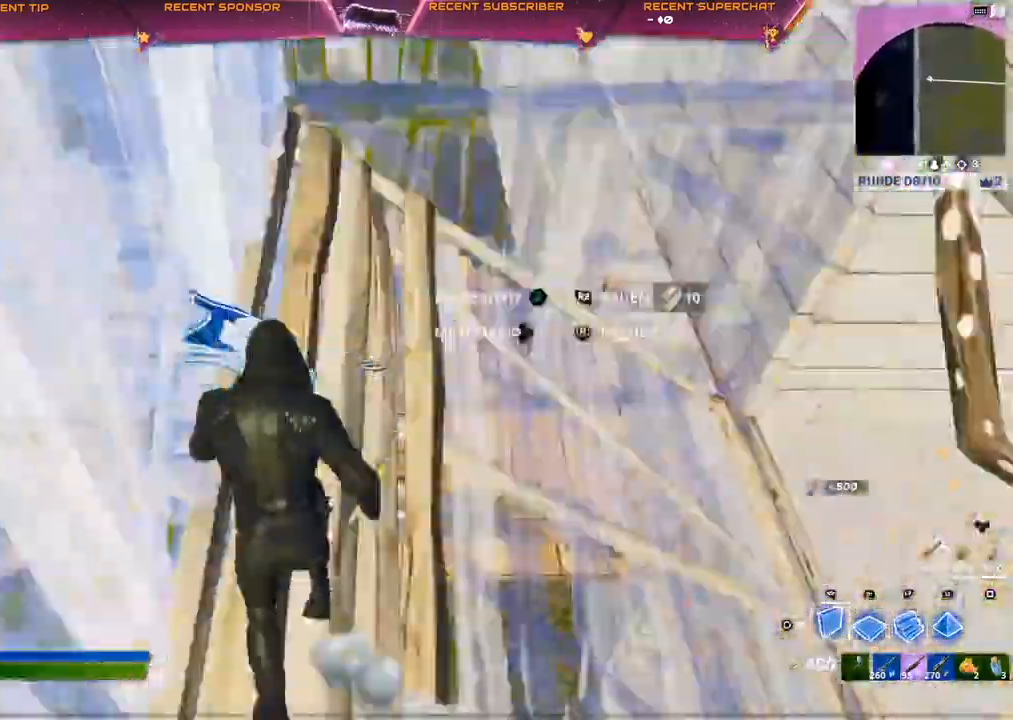
{"buttons": ["R2"], "left_stick": "up-left", "right_stick": "right"}
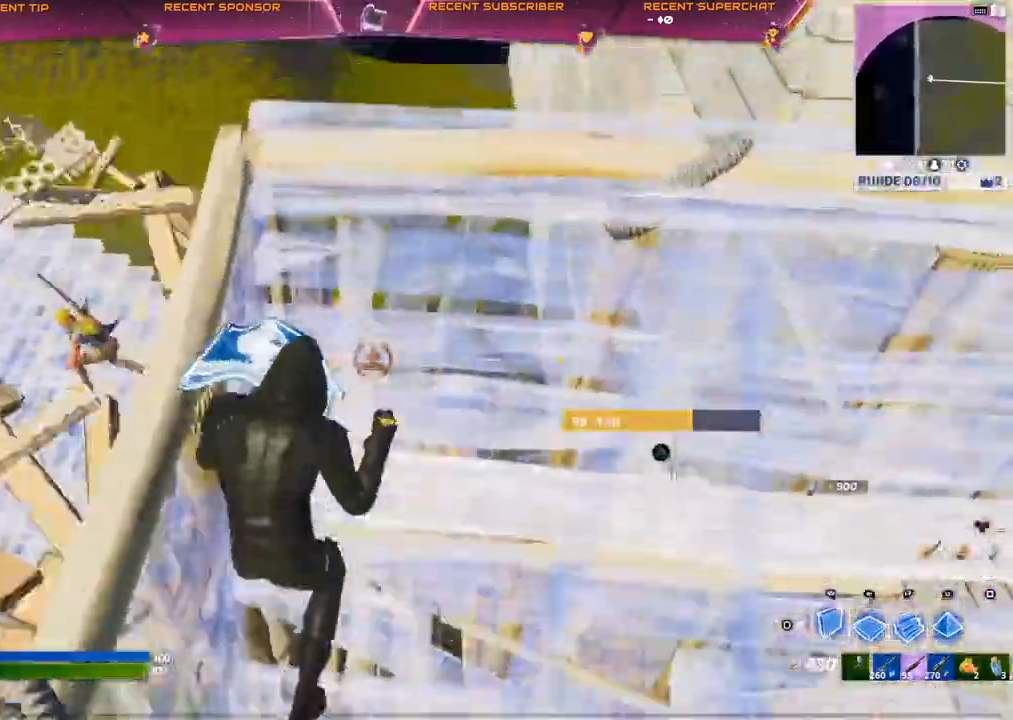
{"buttons": ["L2"], "left_stick": "up-left", "right_stick": "down-right", "events": [[150, "right_stick", "down-right"], [283, "CROSS", "down"], [367, "CROSS", "up"], [400, "R2", "up"], [467, "L2", "down"]]}